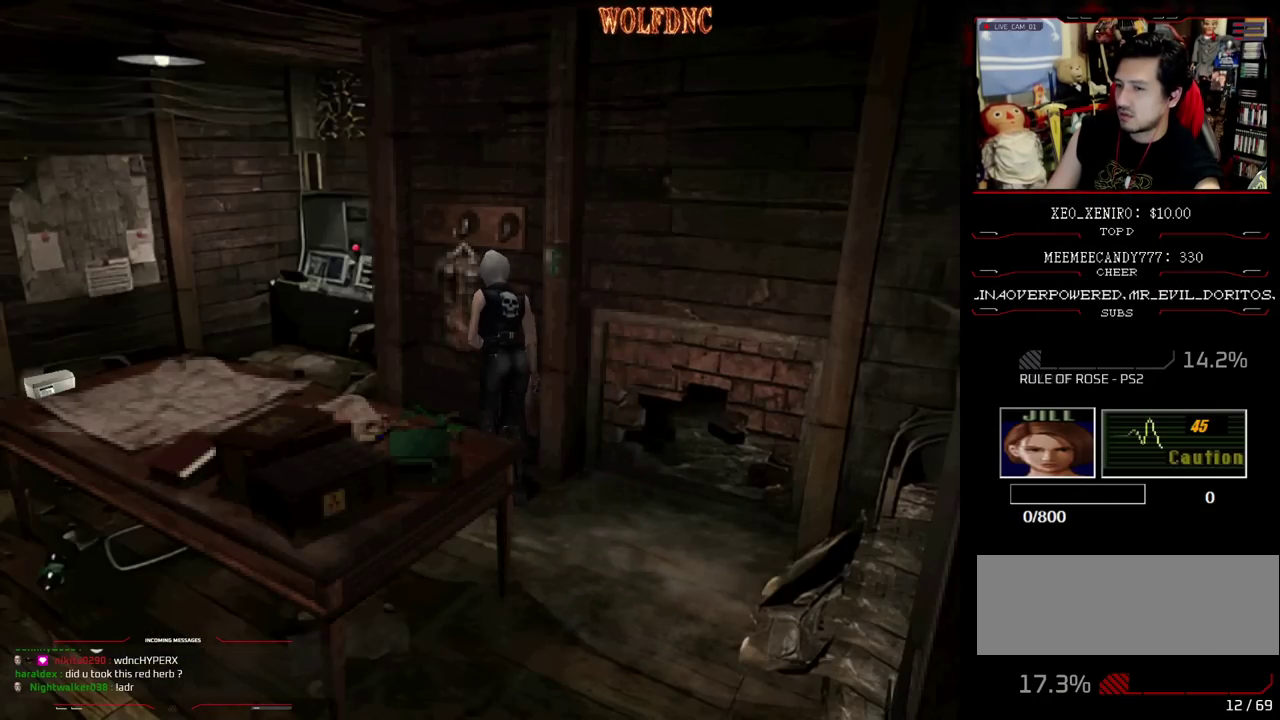
Gameplay with a controller (PlayStation layout); each line is a JSON object with the inputs held at the frame after it. "events" lists button and stick changes between this image and that frame as [ms after this image, input, new state], when the widget could be followed in between. Not read: L3 R3 other_buttons.
{"buttons": ["CROSS", "SQUARE", "DPAD_UP", "DPAD_RIGHT"], "events": [[83, "DPAD_RIGHT", "up"], [233, "DPAD_UP", "down"], [233, "SQUARE", "down"], [417, "DPAD_RIGHT", "down"], [467, "CROSS", "down"]]}
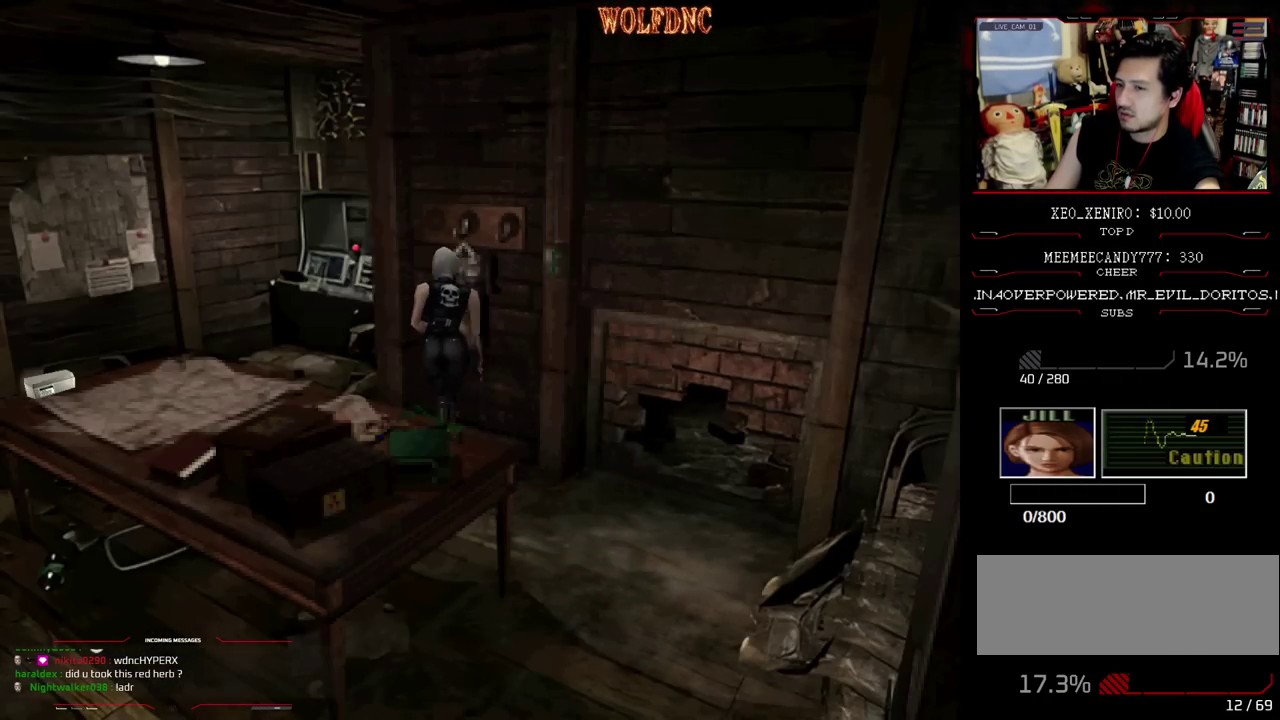
{"buttons": ["CROSS"], "events": [[17, "SQUARE", "up"], [100, "DPAD_UP", "up"], [200, "CROSS", "up"], [250, "CROSS", "down"], [250, "DPAD_RIGHT", "up"]]}
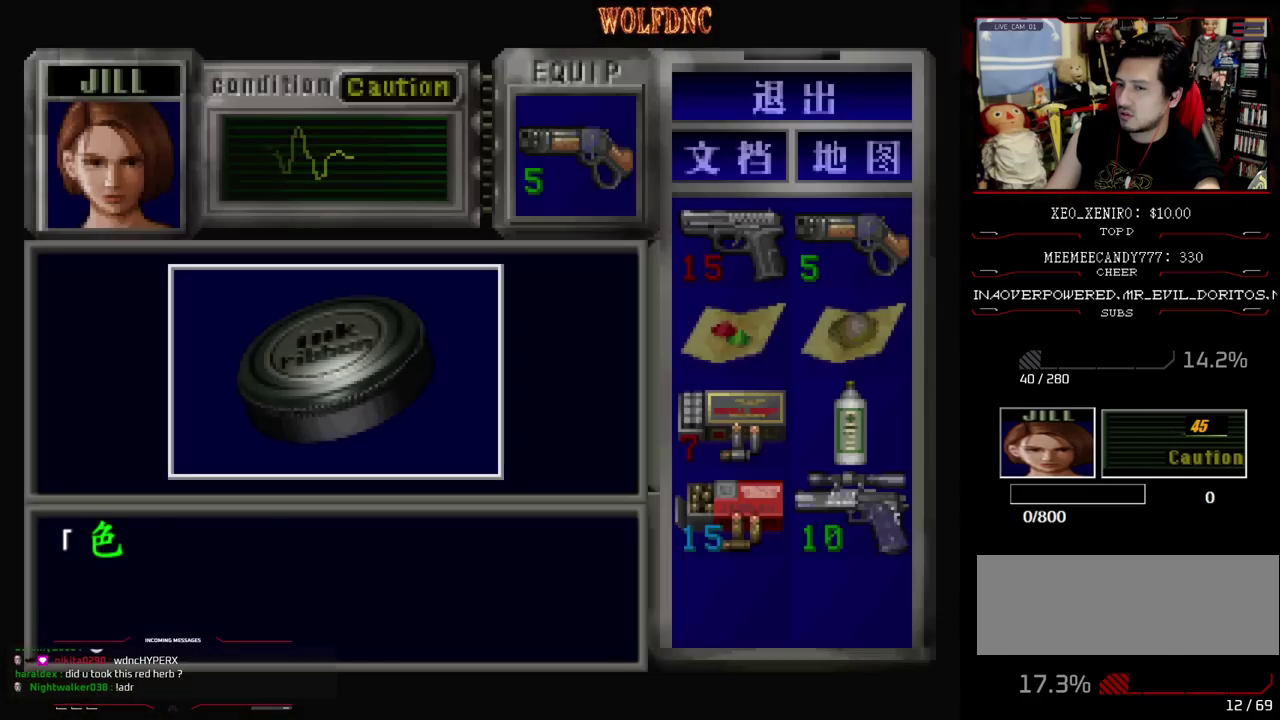
{"buttons": ["CROSS"], "events": [[267, "CROSS", "up"], [317, "CROSS", "down"], [400, "CROSS", "up"], [450, "CROSS", "down"]]}
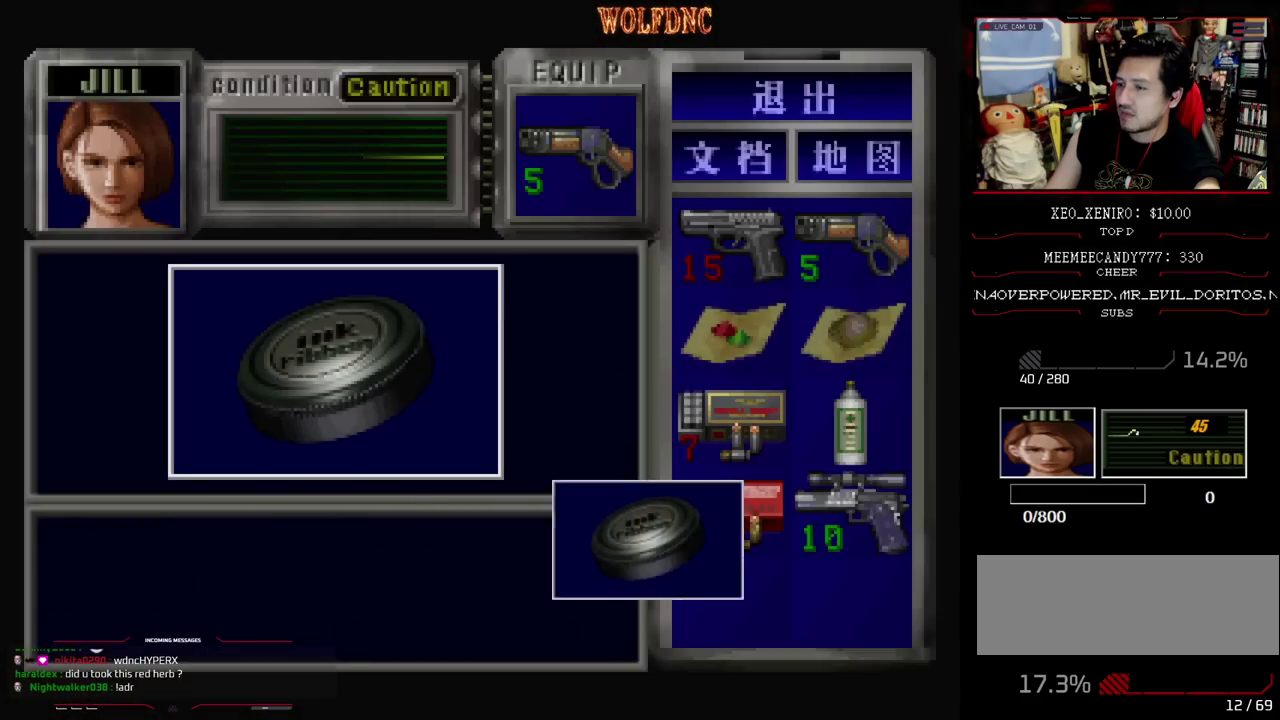
{"buttons": ["DPAD_DOWN", "DPAD_RIGHT"], "events": [[133, "SQUARE", "down"], [283, "SQUARE", "up"], [333, "CROSS", "up"], [333, "DPAD_RIGHT", "down"], [467, "DPAD_DOWN", "down"]]}
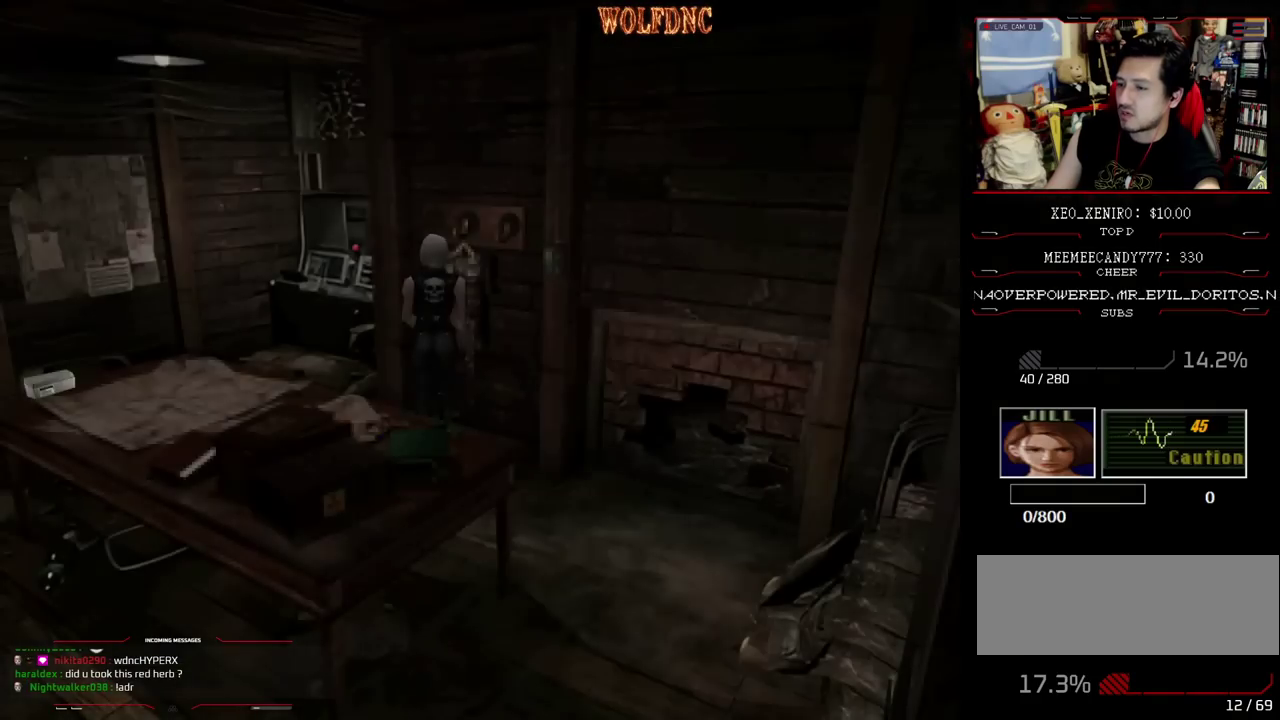
{"buttons": ["SQUARE", "DPAD_UP", "DPAD_RIGHT"], "events": [[17, "SQUARE", "down"], [83, "DPAD_DOWN", "up"], [150, "SQUARE", "up"], [383, "DPAD_UP", "down"], [383, "SQUARE", "down"]]}
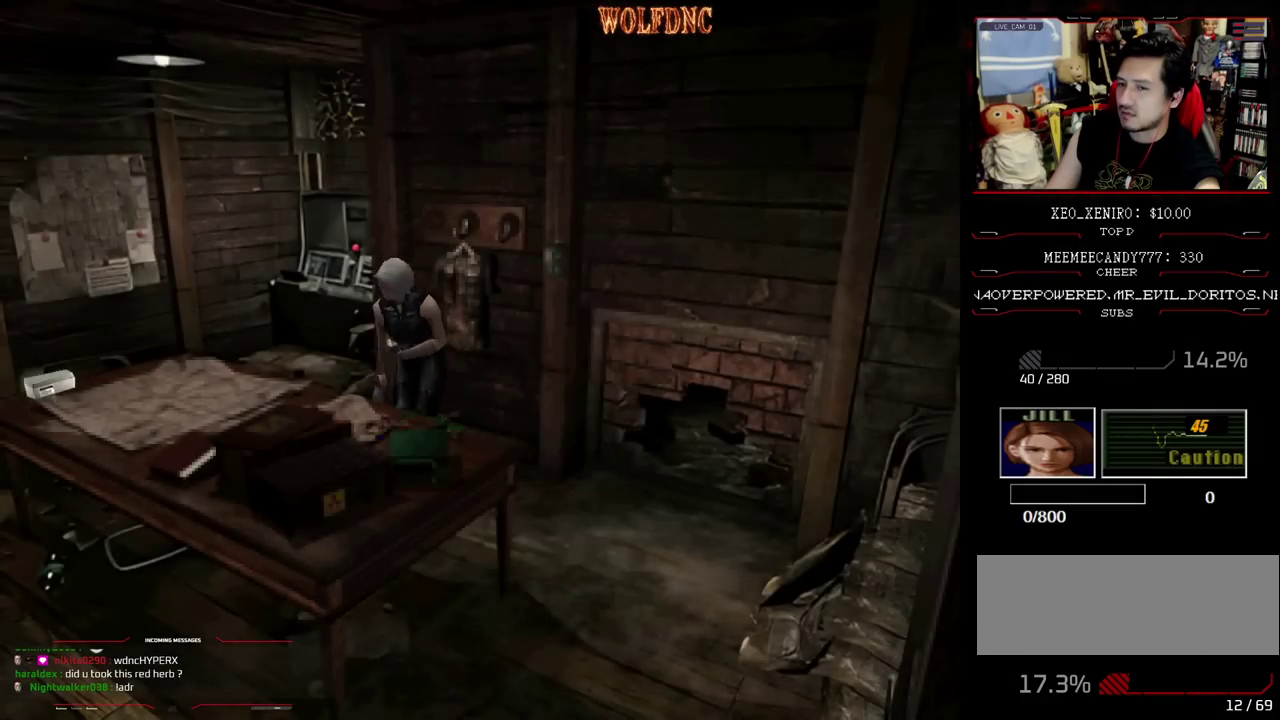
{"buttons": [], "events": [[33, "SQUARE", "up"], [67, "DPAD_UP", "up"], [117, "CIRCLE", "down"], [117, "DPAD_RIGHT", "up"], [267, "CIRCLE", "up"]]}
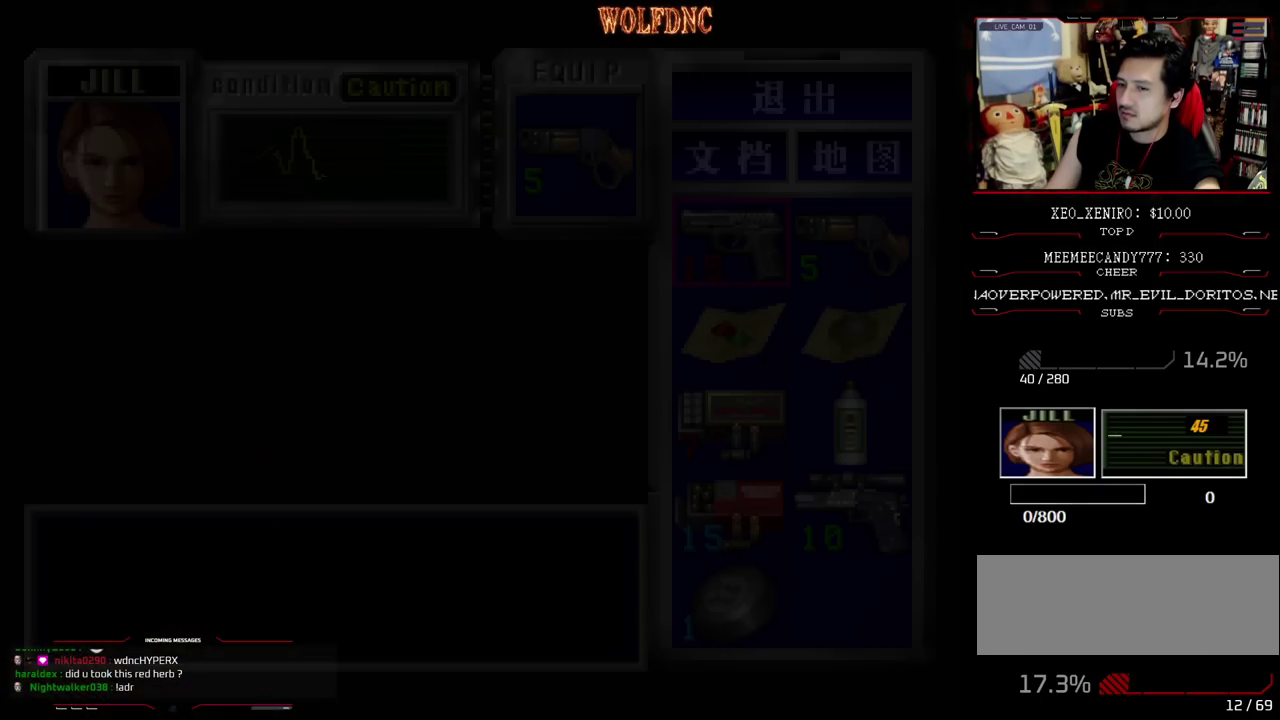
{"buttons": [], "events": []}
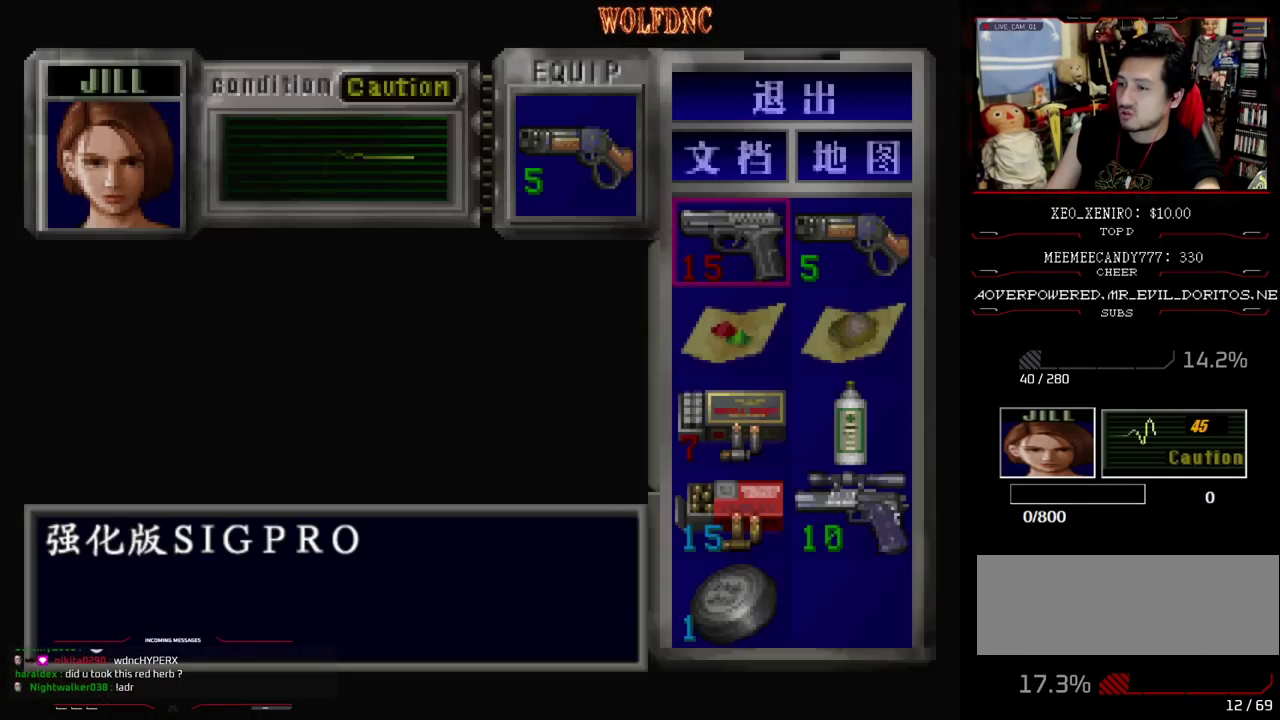
{"buttons": [], "events": []}
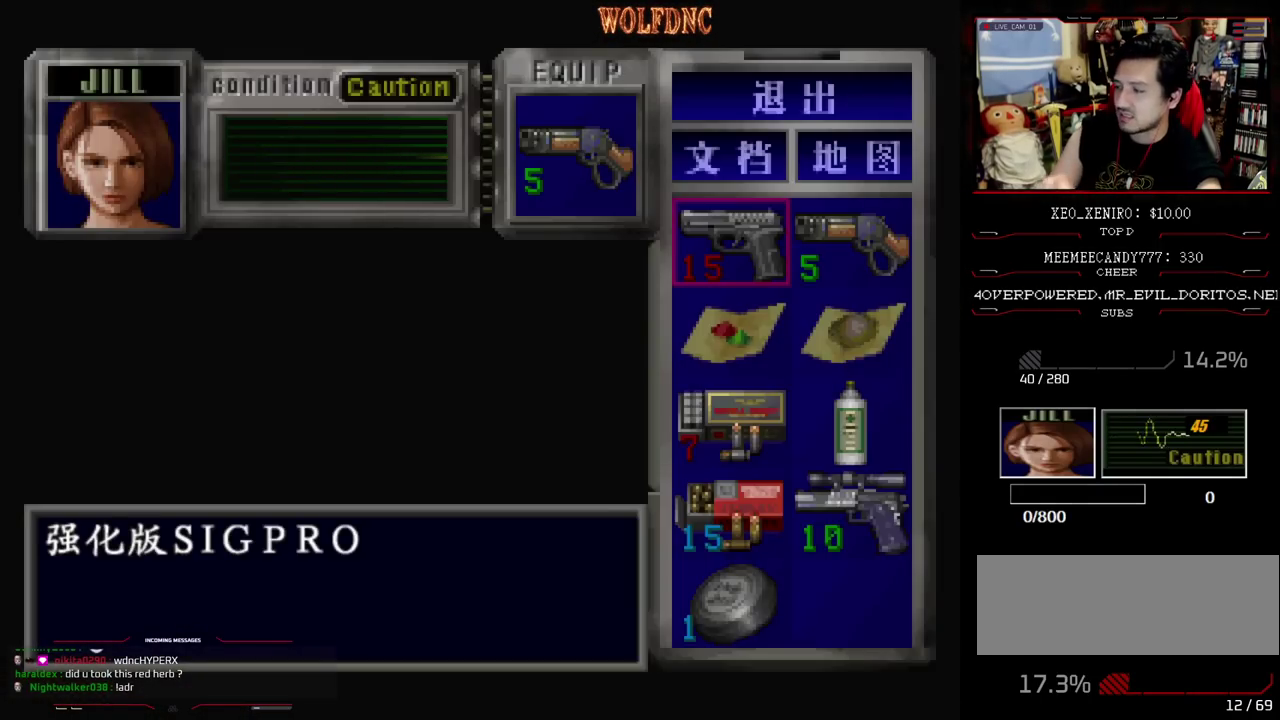
{"buttons": [], "events": []}
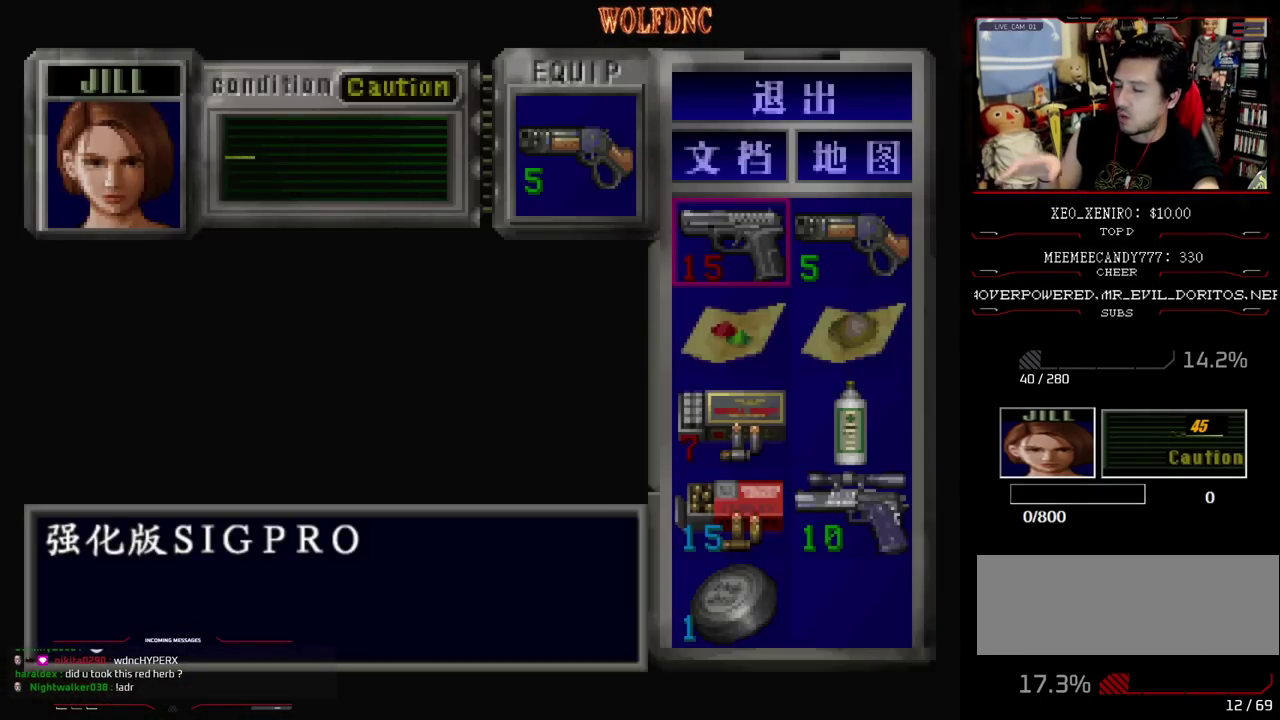
{"buttons": [], "events": []}
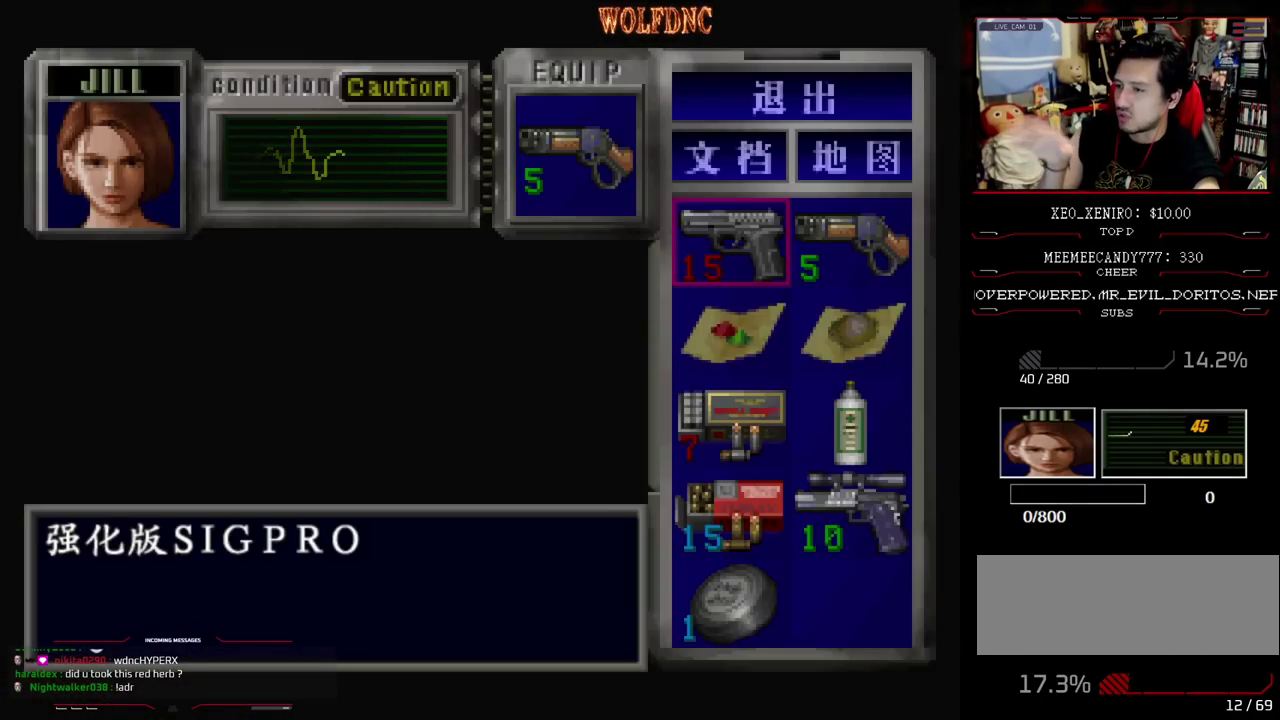
{"buttons": ["DPAD_RIGHT"], "events": [[333, "DPAD_RIGHT", "down"]]}
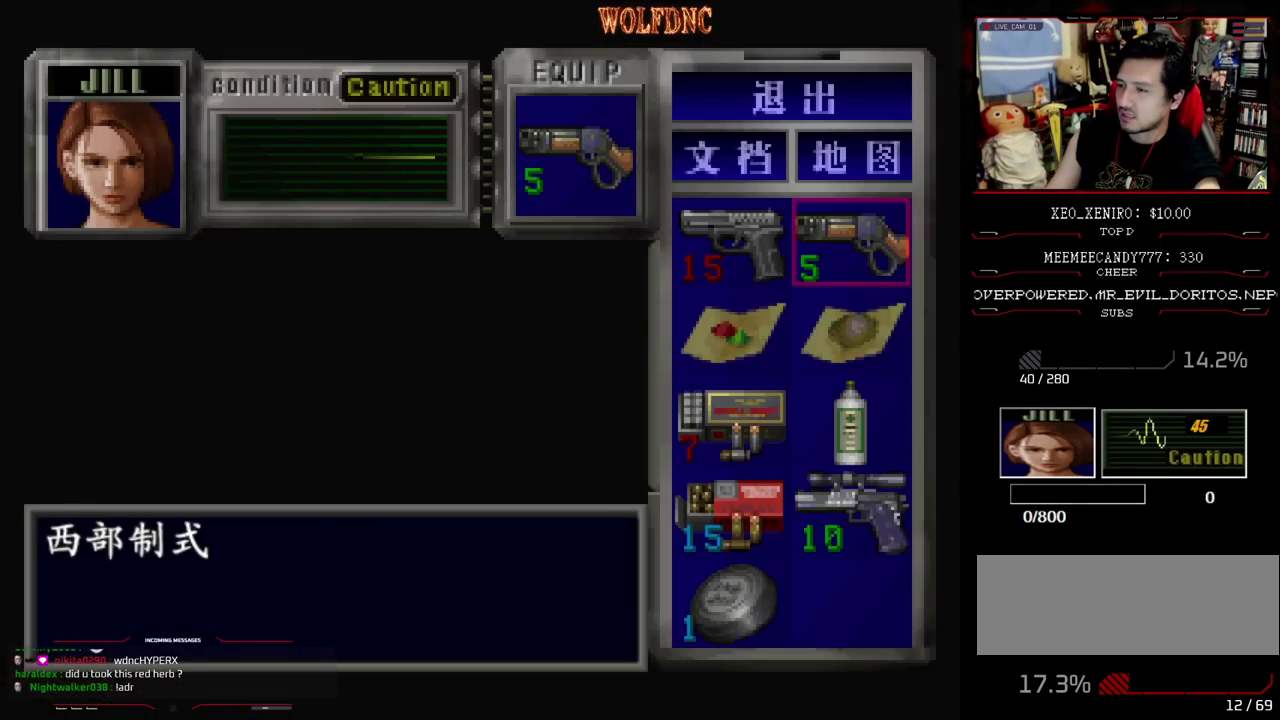
{"buttons": ["SQUARE", "DPAD_UP", "DPAD_RIGHT"], "events": [[83, "SQUARE", "down"], [117, "DPAD_UP", "down"]]}
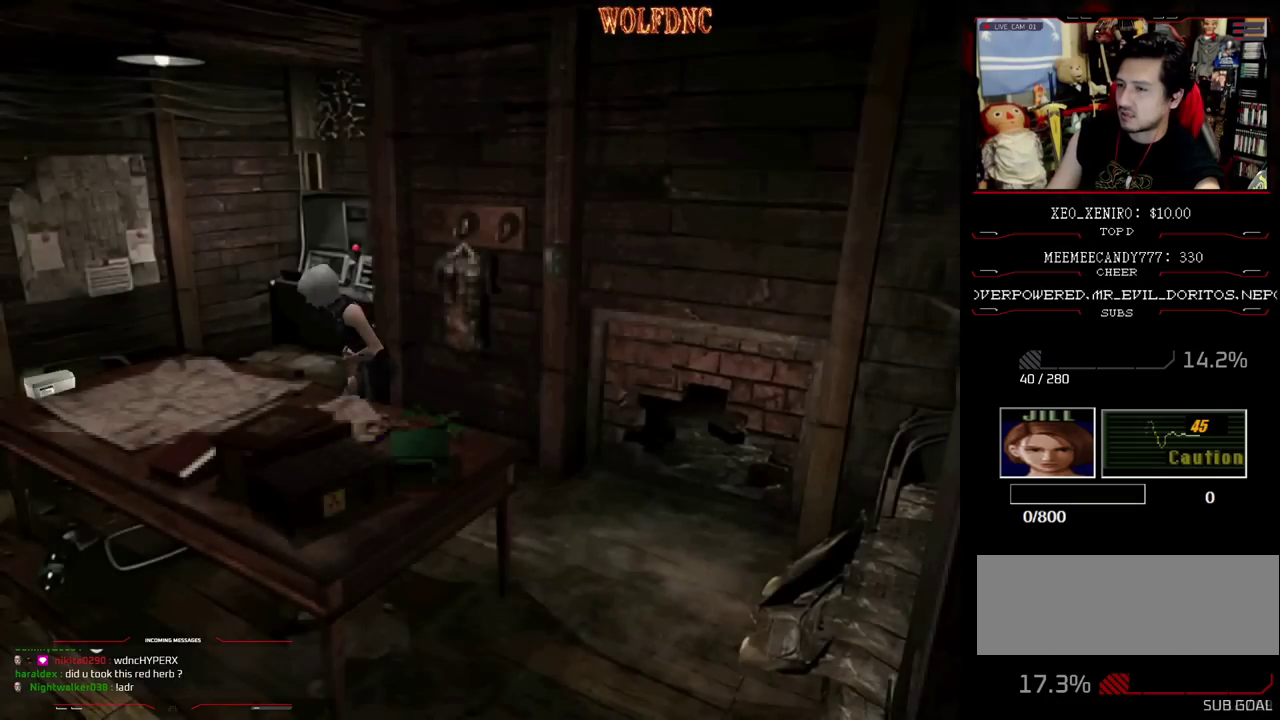
{"buttons": ["SQUARE", "DPAD_UP"], "events": [[183, "DPAD_RIGHT", "up"]]}
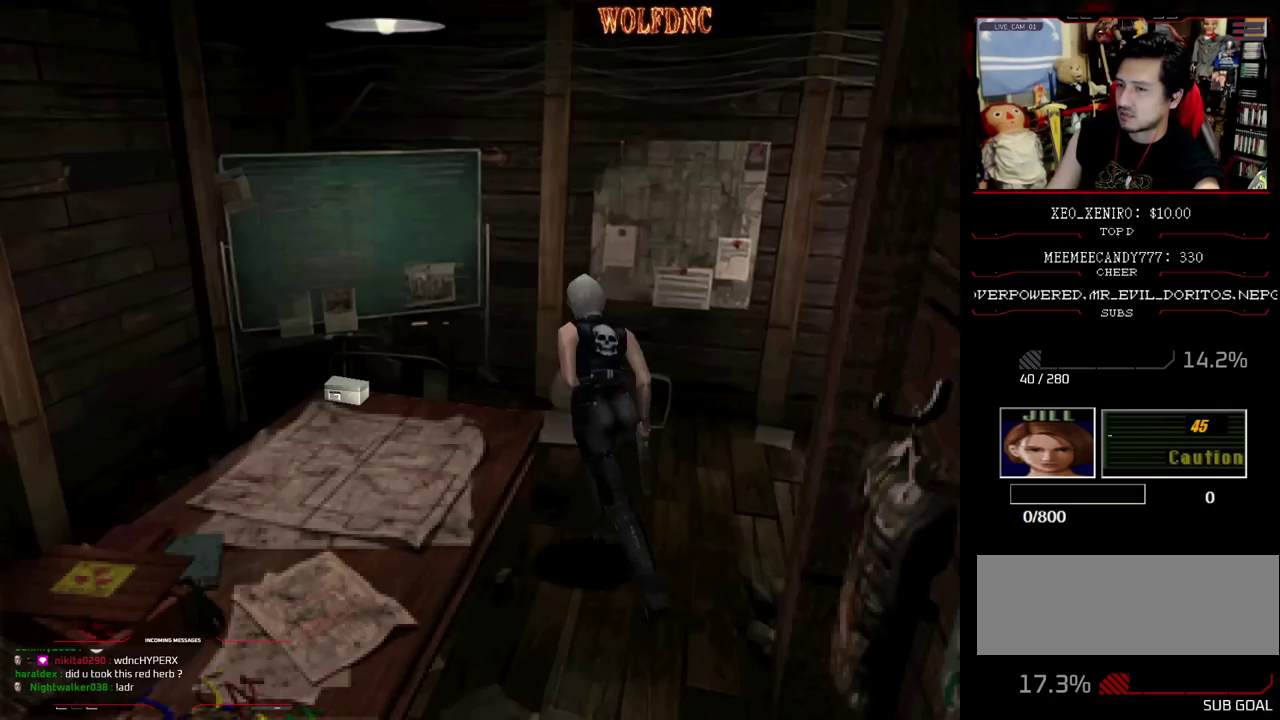
{"buttons": [], "events": [[250, "DPAD_LEFT", "down"], [383, "DPAD_LEFT", "up"], [383, "SQUARE", "up"], [433, "DPAD_UP", "up"]]}
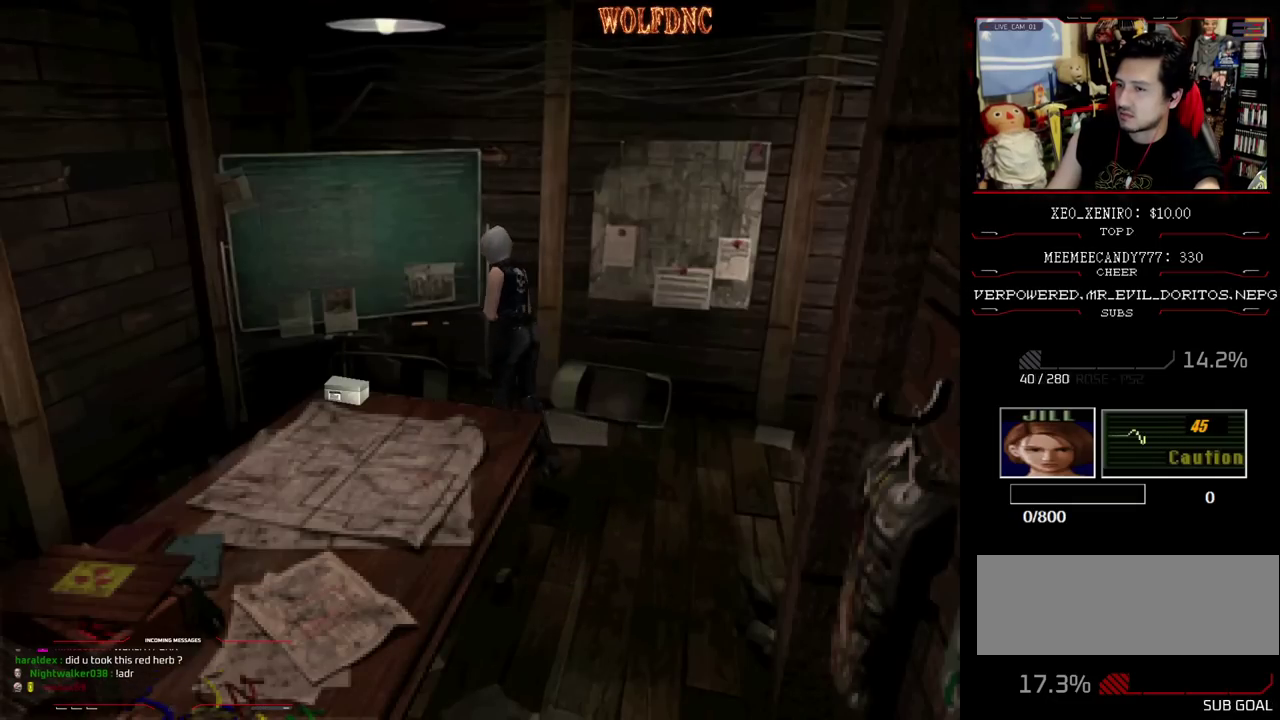
{"buttons": [], "events": [[33, "DPAD_UP", "down"], [67, "SQUARE", "down"], [267, "SQUARE", "up"], [300, "DPAD_UP", "up"]]}
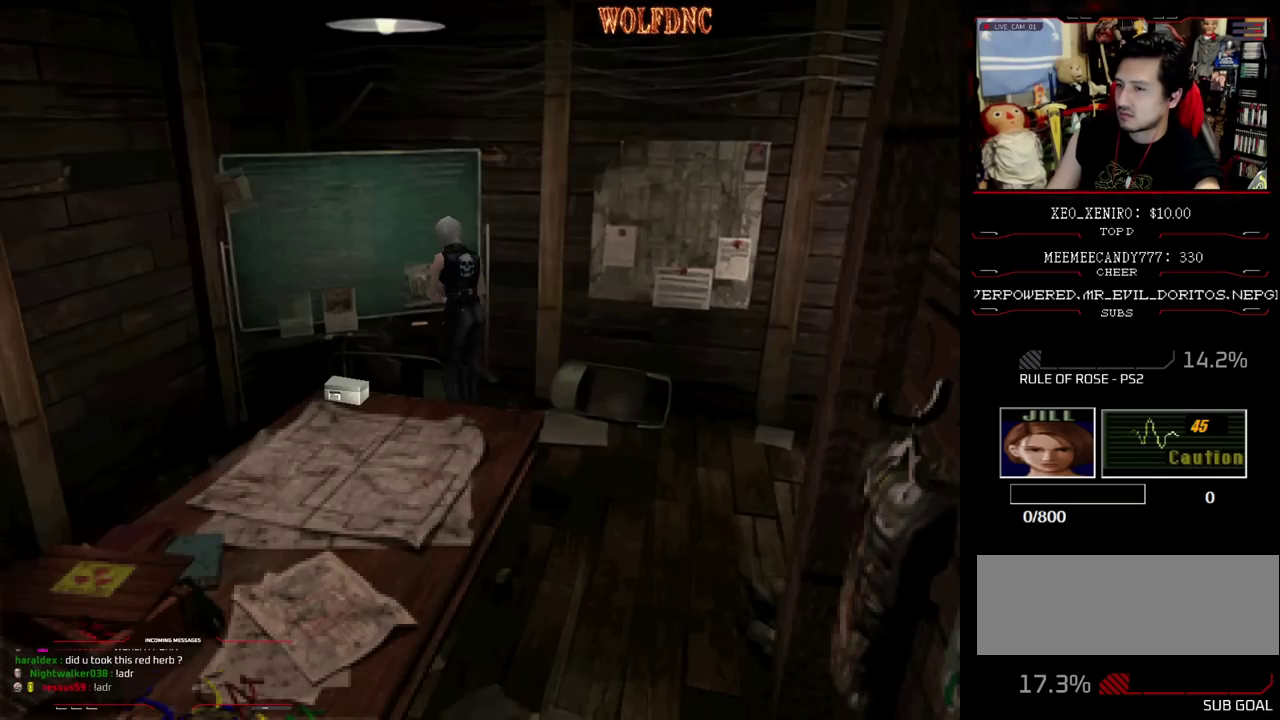
{"buttons": ["SQUARE", "DPAD_UP"], "events": [[50, "DPAD_DOWN", "down"], [50, "SQUARE", "down"], [133, "DPAD_DOWN", "up"], [183, "SQUARE", "up"], [283, "DPAD_UP", "down"], [317, "SQUARE", "down"]]}
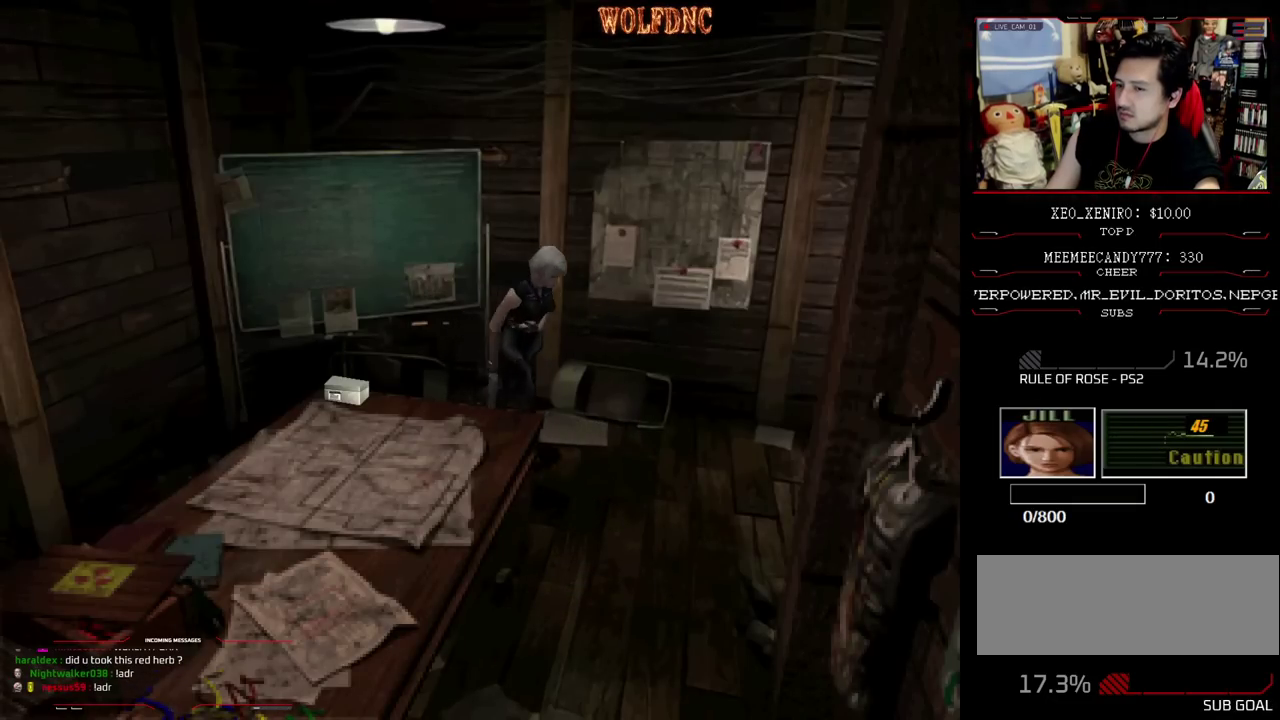
{"buttons": [], "events": [[433, "DPAD_UP", "up"], [433, "SQUARE", "up"]]}
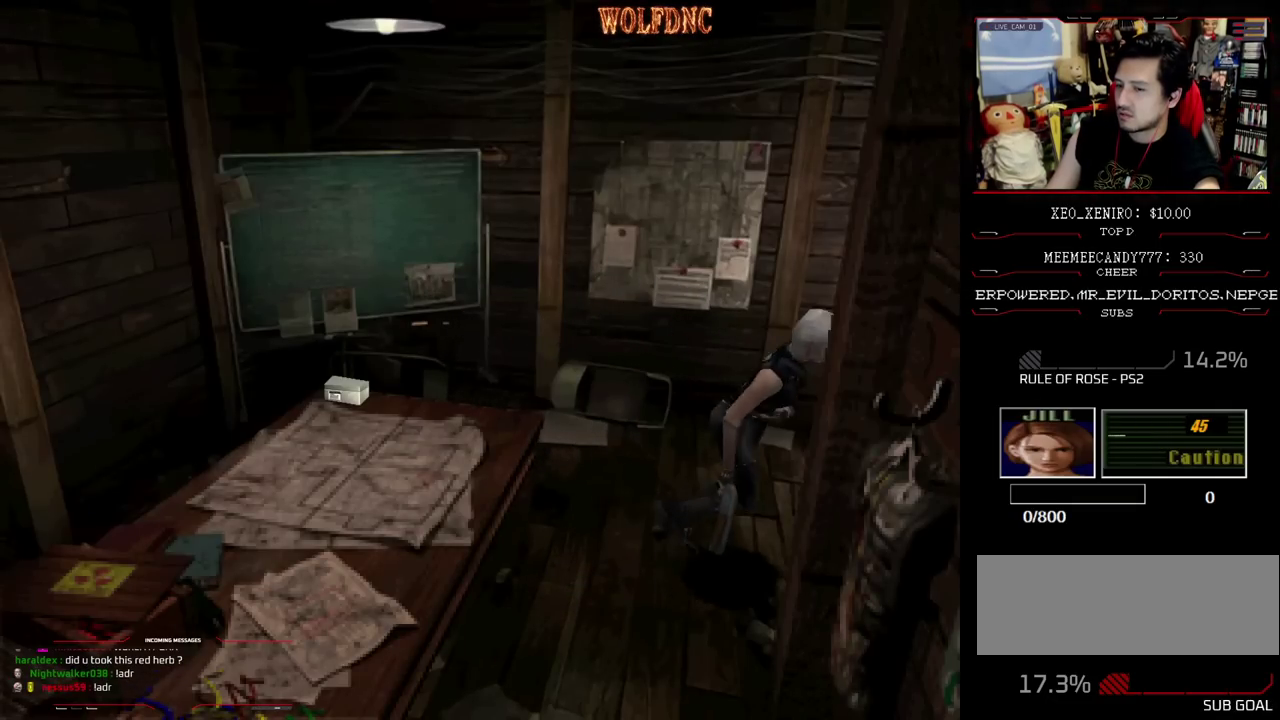
{"buttons": ["SQUARE", "DPAD_UP", "DPAD_RIGHT"], "events": [[317, "DPAD_RIGHT", "down"], [400, "SQUARE", "down"], [500, "DPAD_UP", "down"]]}
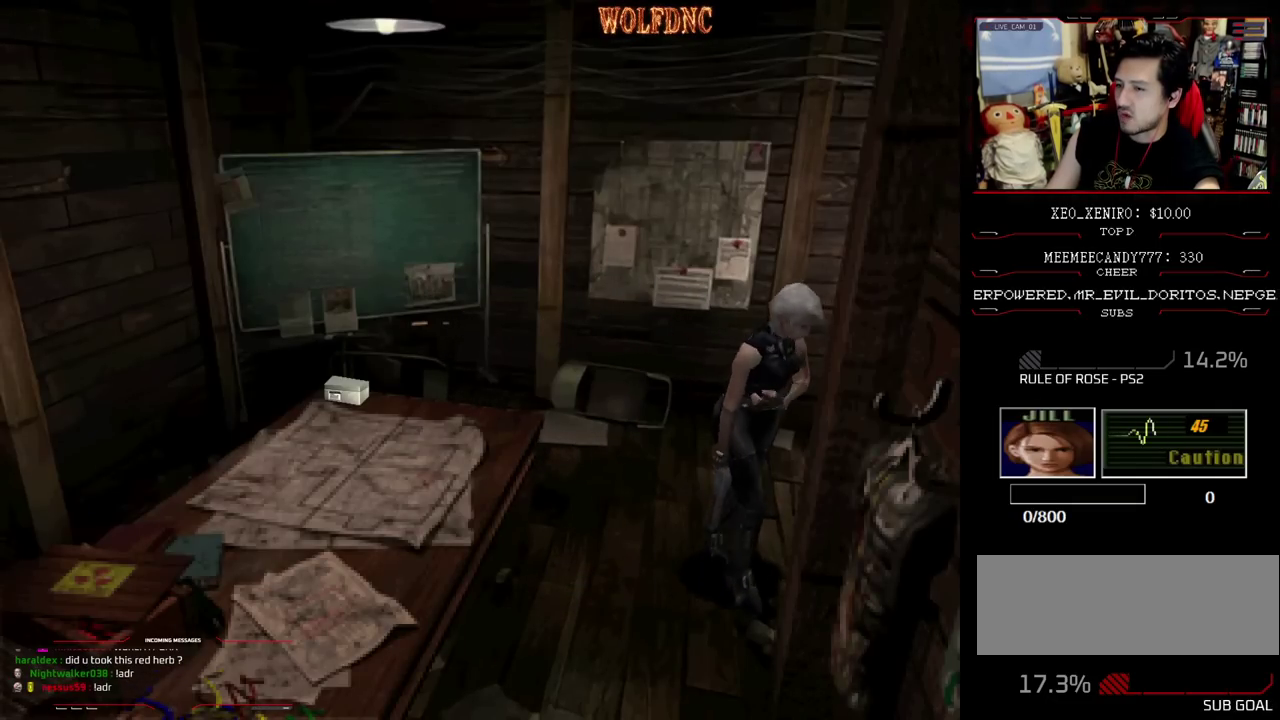
{"buttons": [], "events": [[367, "DPAD_RIGHT", "up"], [467, "DPAD_UP", "up"], [467, "SQUARE", "up"]]}
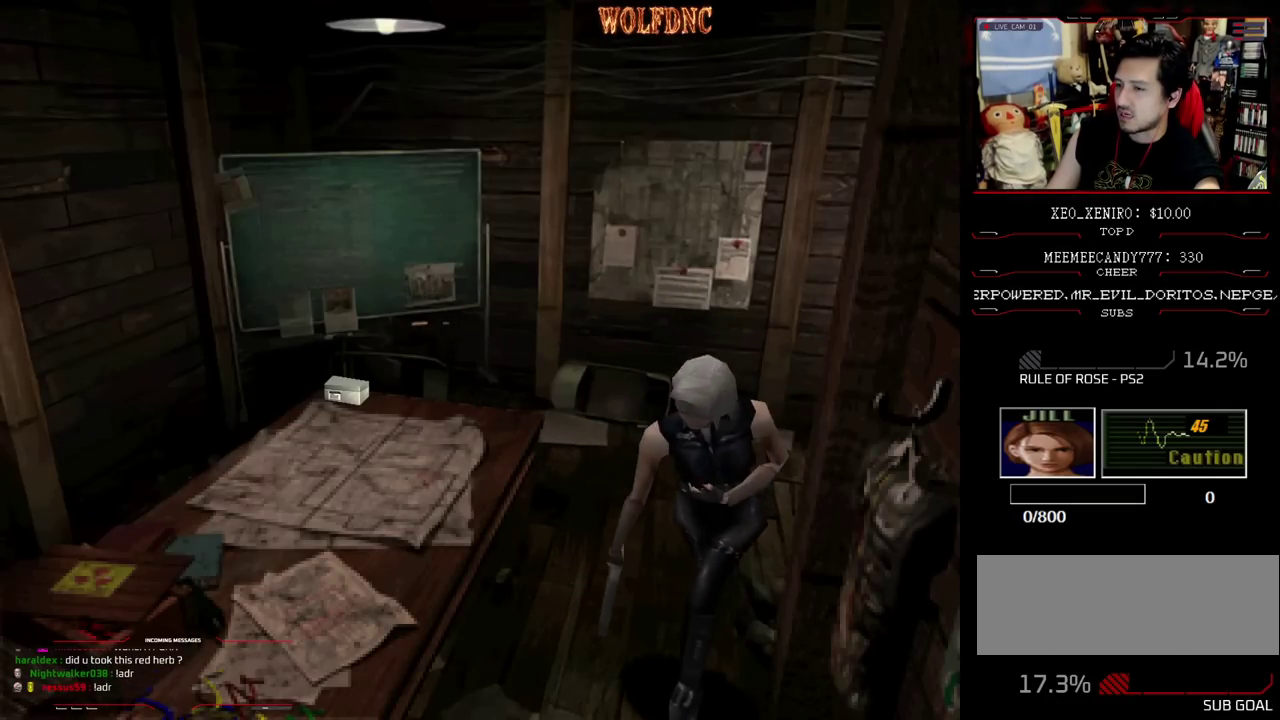
{"buttons": ["SQUARE", "DPAD_UP", "DPAD_LEFT"], "events": [[17, "DPAD_LEFT", "down"], [150, "DPAD_LEFT", "up"], [150, "SQUARE", "down"], [200, "DPAD_UP", "down"], [250, "DPAD_LEFT", "down"]]}
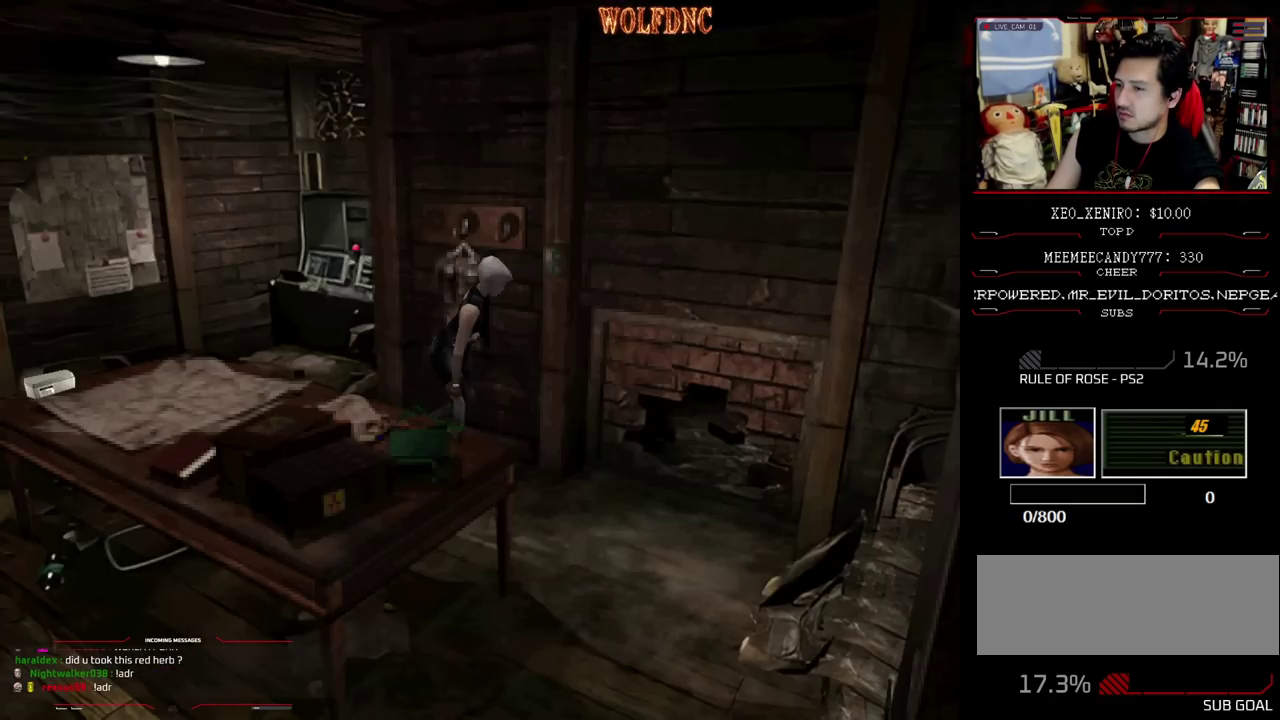
{"buttons": [], "events": [[117, "DPAD_LEFT", "up"], [267, "DPAD_LEFT", "down"], [400, "SQUARE", "up"], [450, "DPAD_LEFT", "up"], [500, "DPAD_UP", "up"]]}
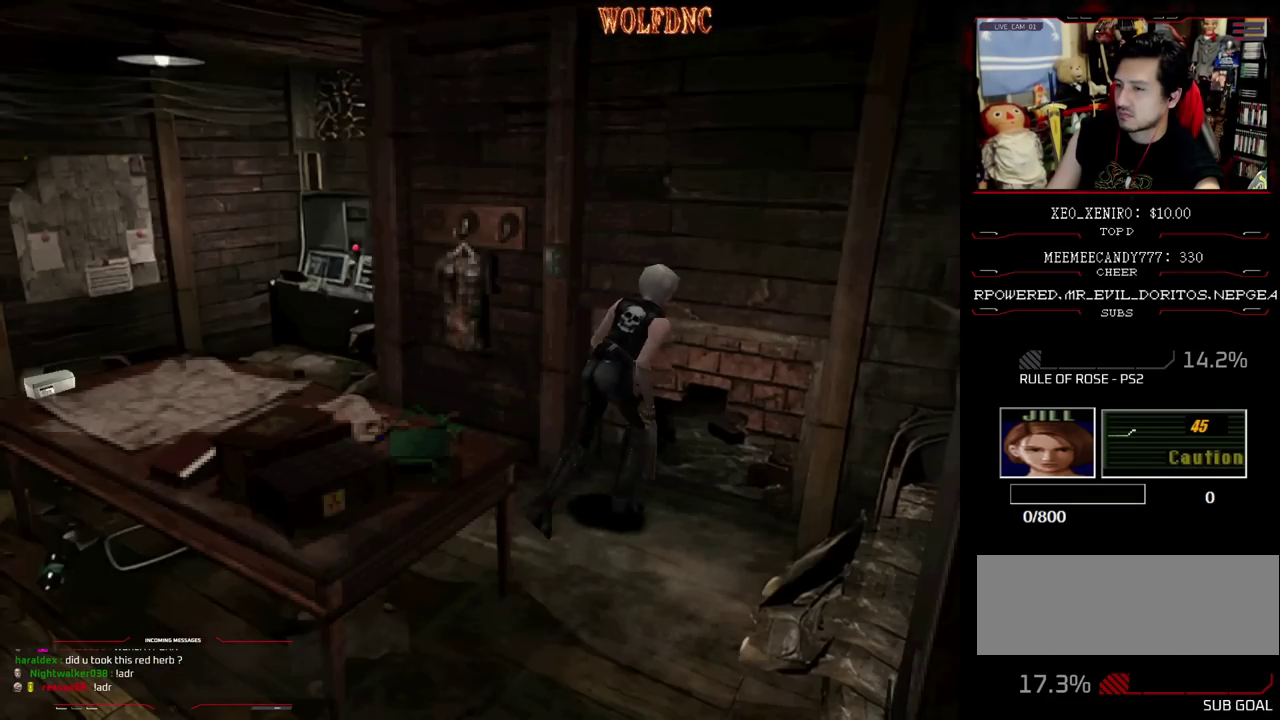
{"buttons": [], "events": [[183, "CROSS", "down"], [317, "CROSS", "up"]]}
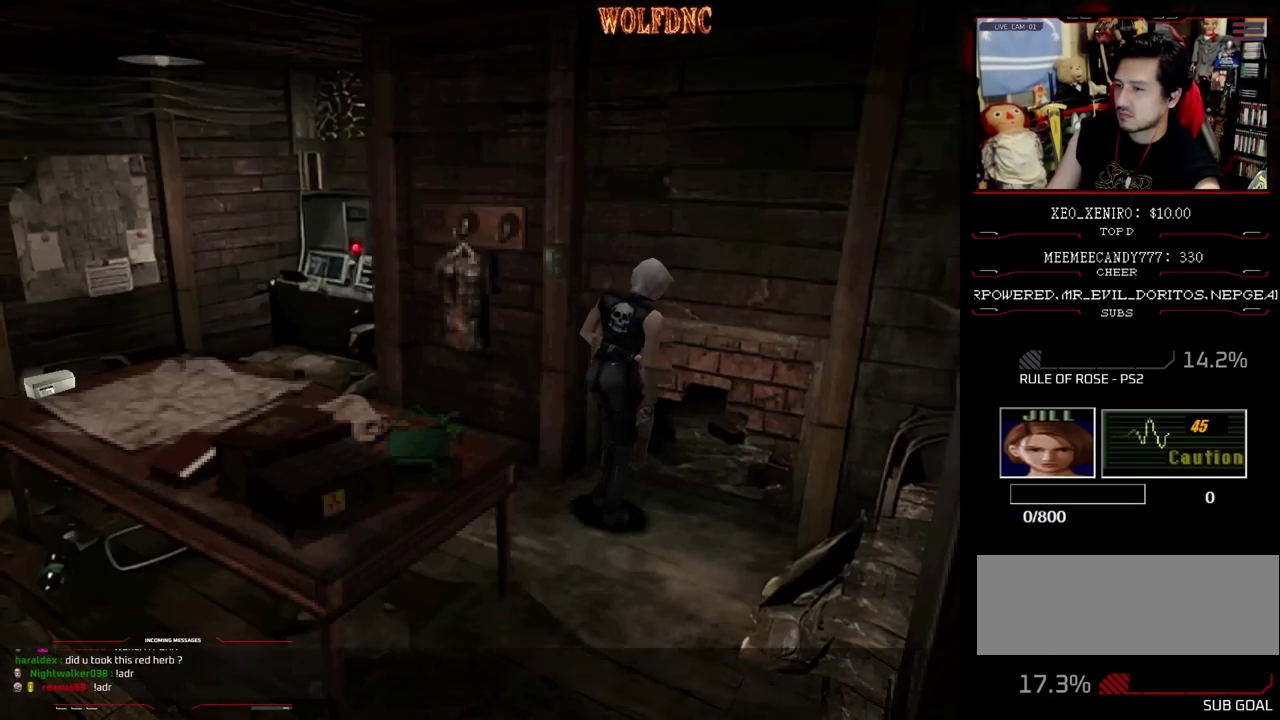
{"buttons": [], "events": []}
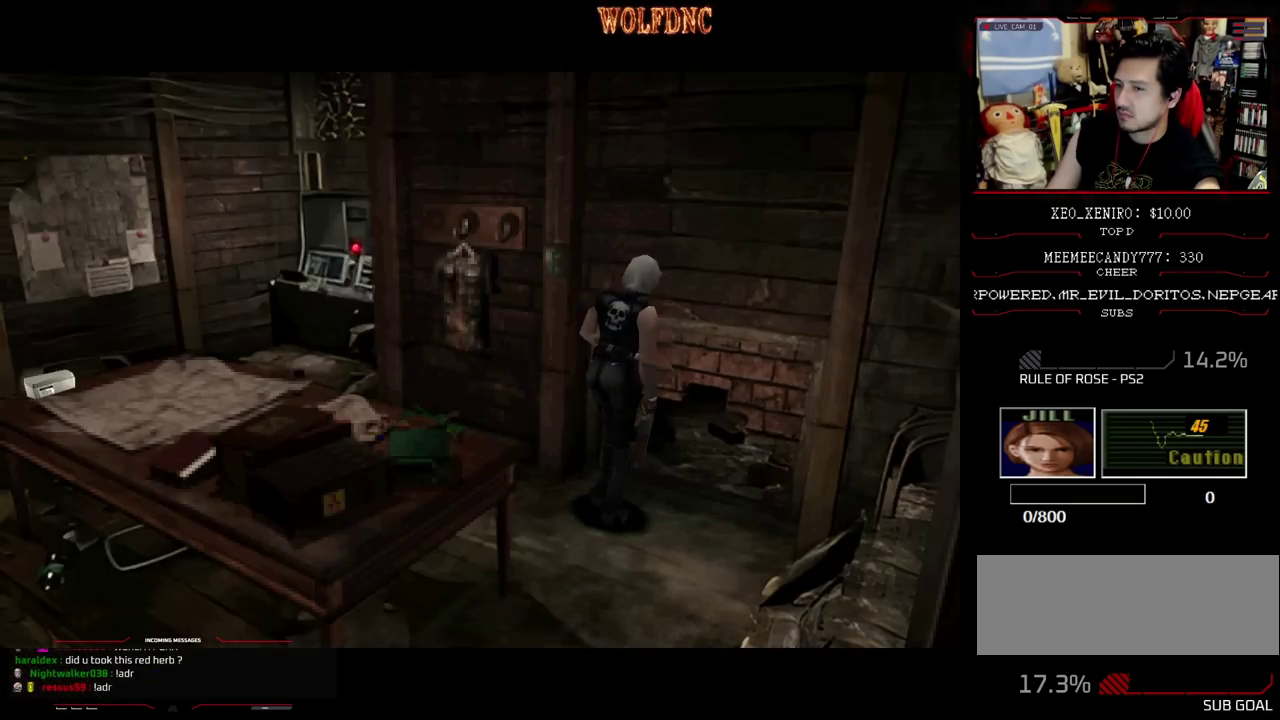
{"buttons": [], "events": []}
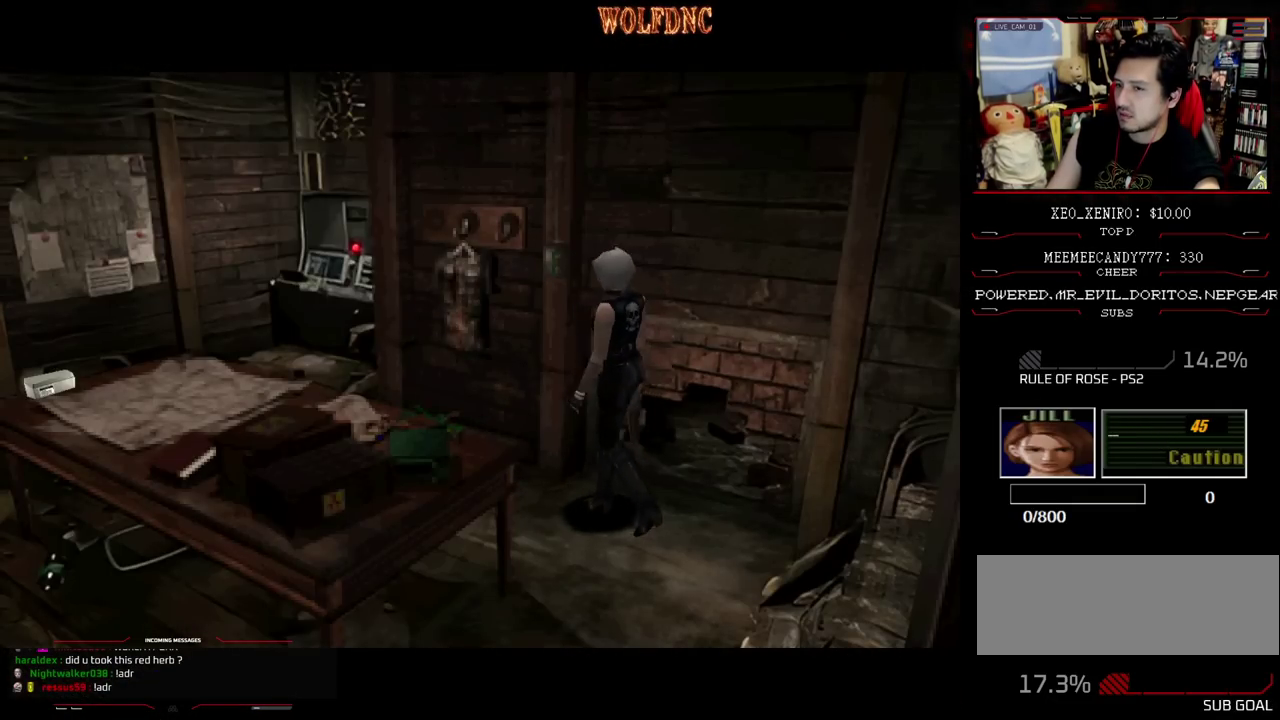
{"buttons": [], "events": []}